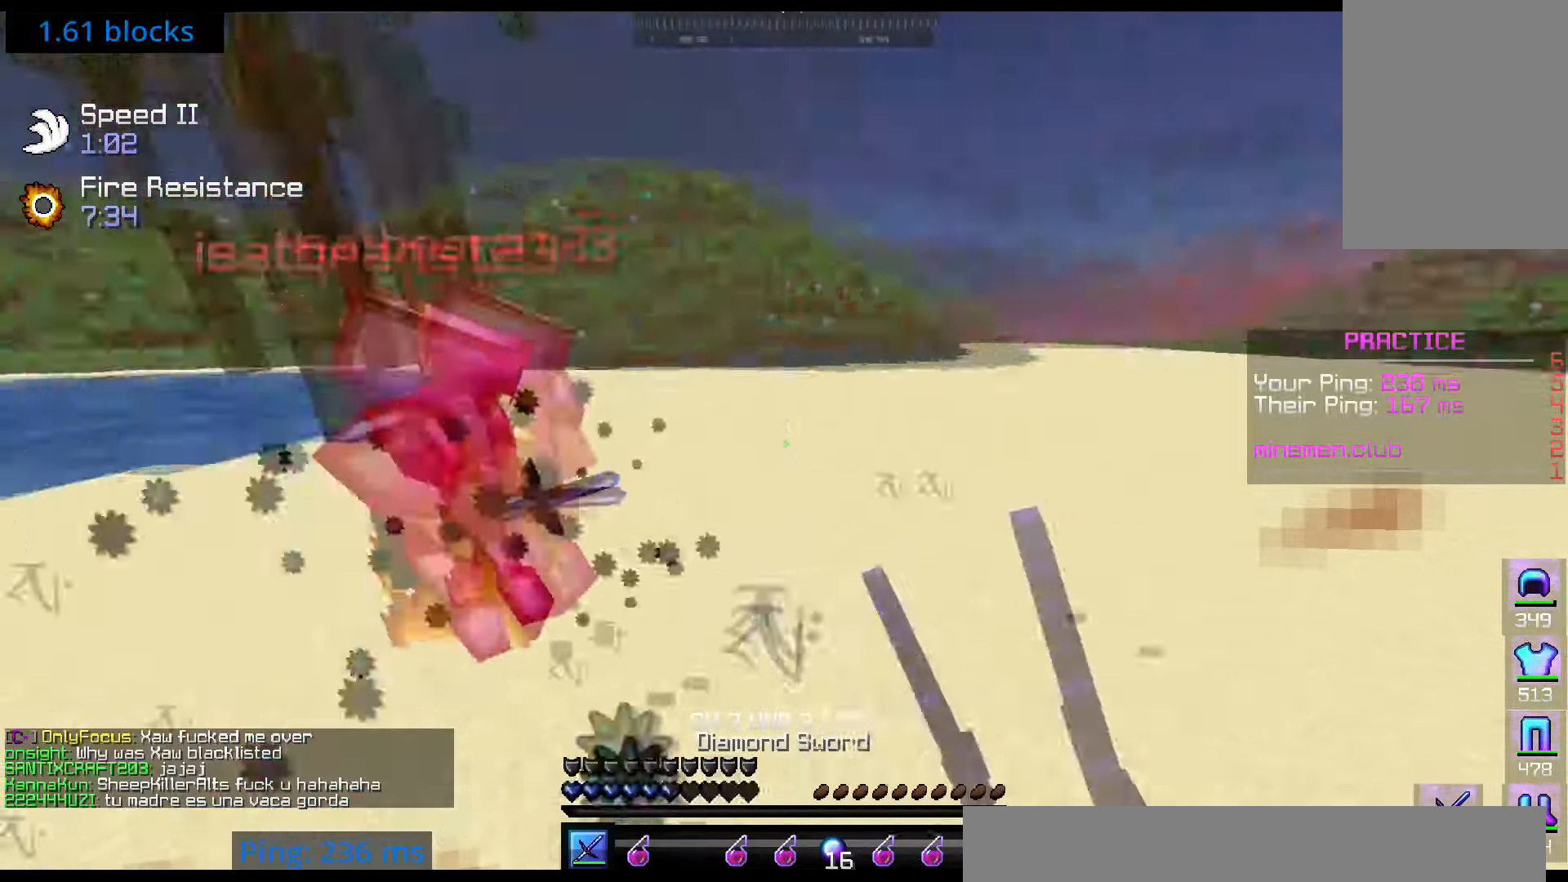
Gameplay with keyboard and mouse; each line is a JSON object with the keys and mouse buttons held at the frame after it. "events" lists presses ("down") and releases ("up") of "down", "left", "right", "up", "mouse_left" and "mouse_right" between this image and that frame as [ms after this image, input, new state], when the widget could be followed in between. "mouse_left", "mouse_right" = the "left", "right" buttons of the "mouse" list. No other keys are recorded. Fast repeated clicks can show as one long hold. Mouse movement is not recorded.
{"keys": ["left", "up"], "mouse": ["left"], "events": []}
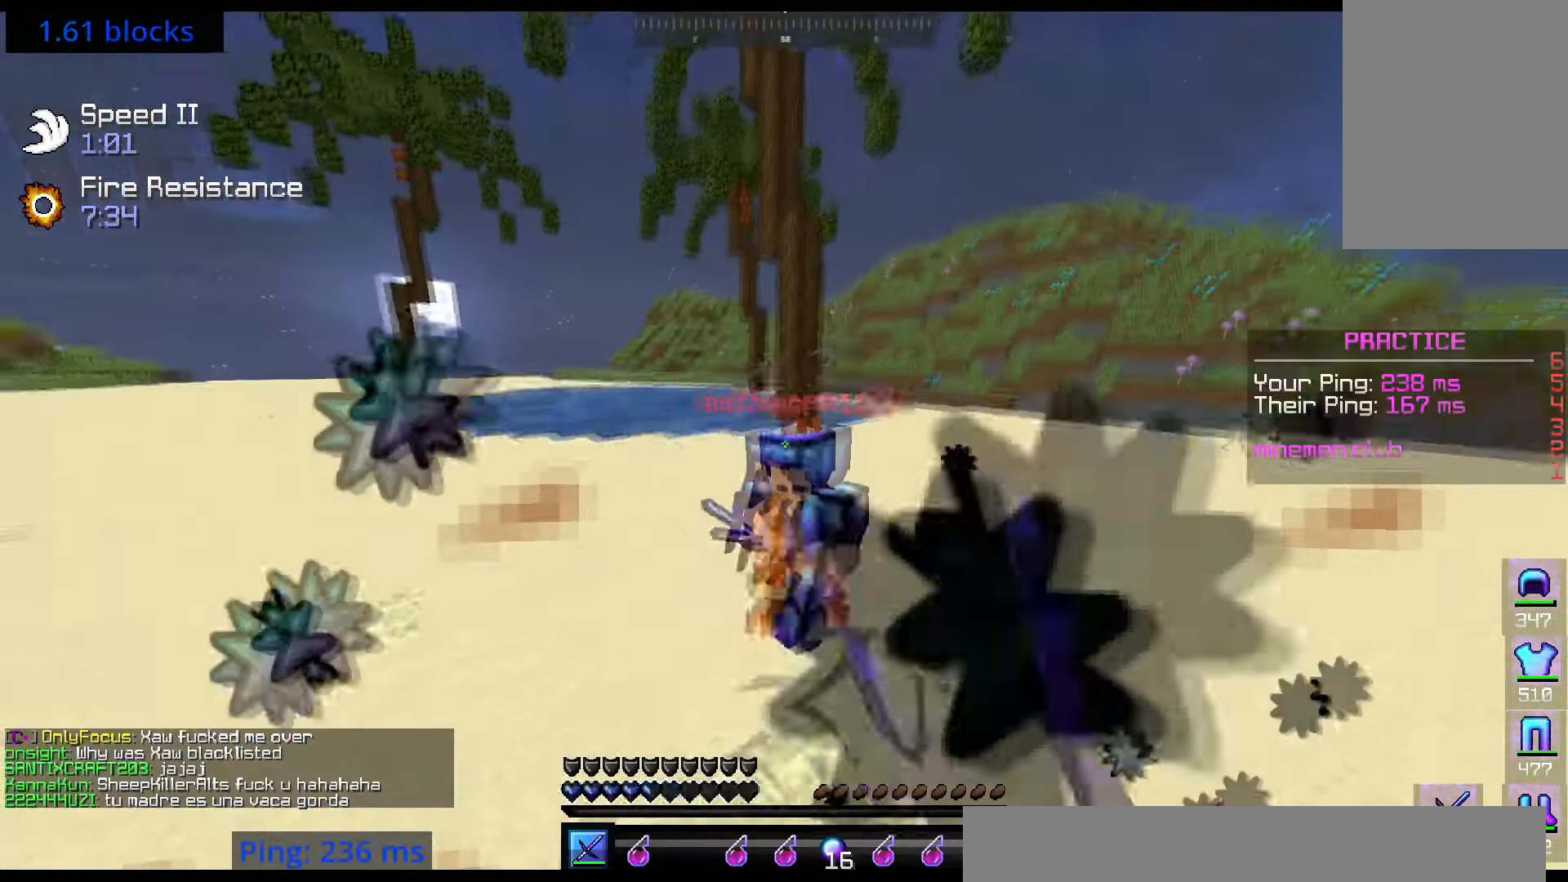
{"keys": ["left", "right", "up"], "mouse": ["left"], "events": [[467, "right", "down"]]}
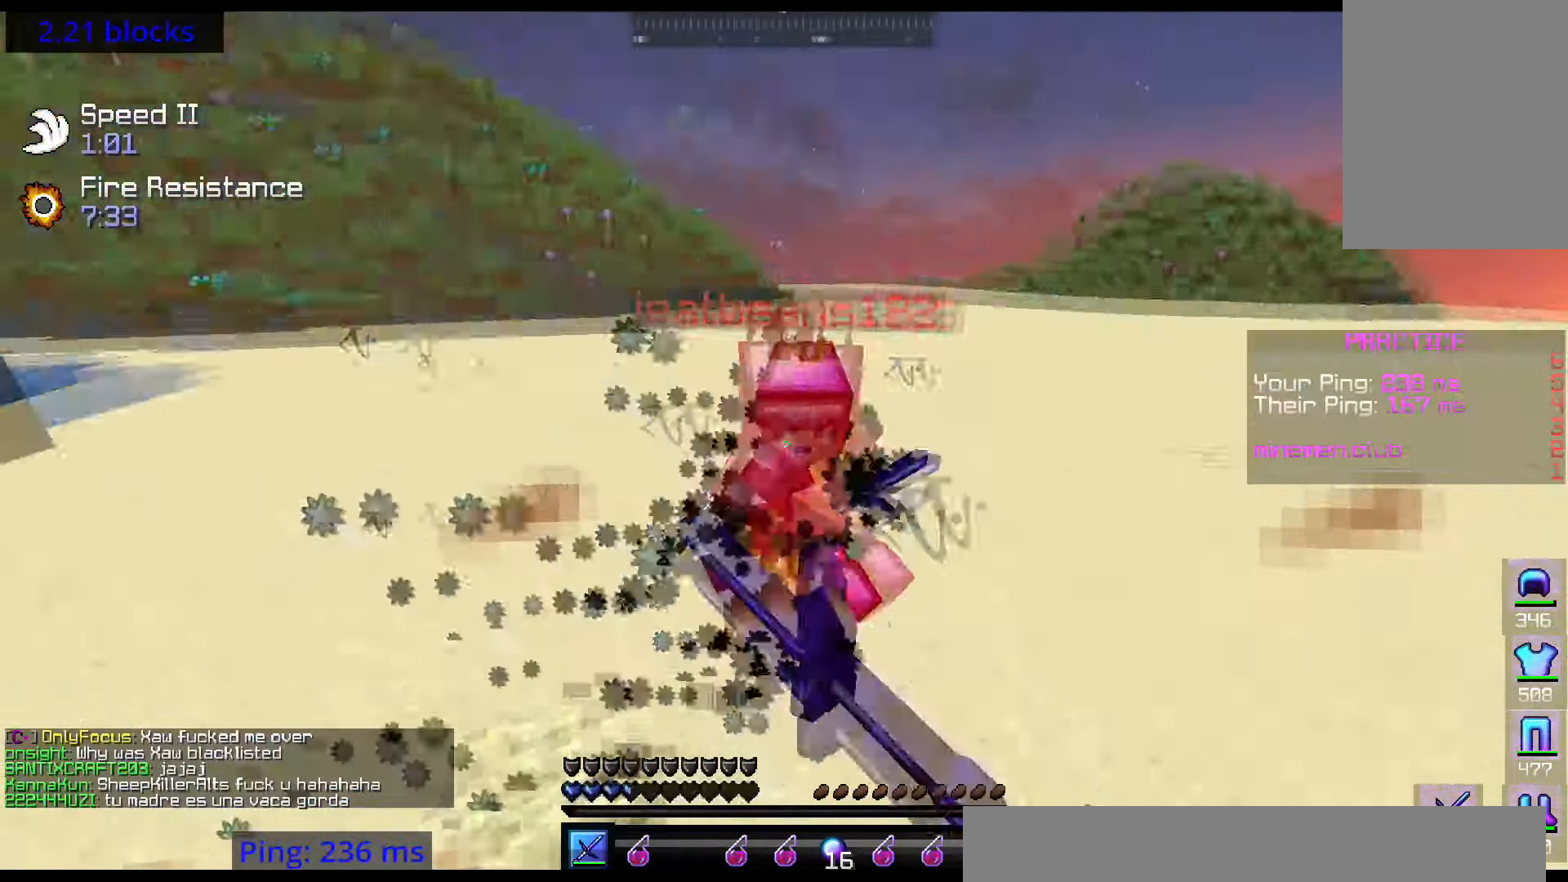
{"keys": ["right", "up"], "mouse": ["left"], "events": [[183, "left", "up"]]}
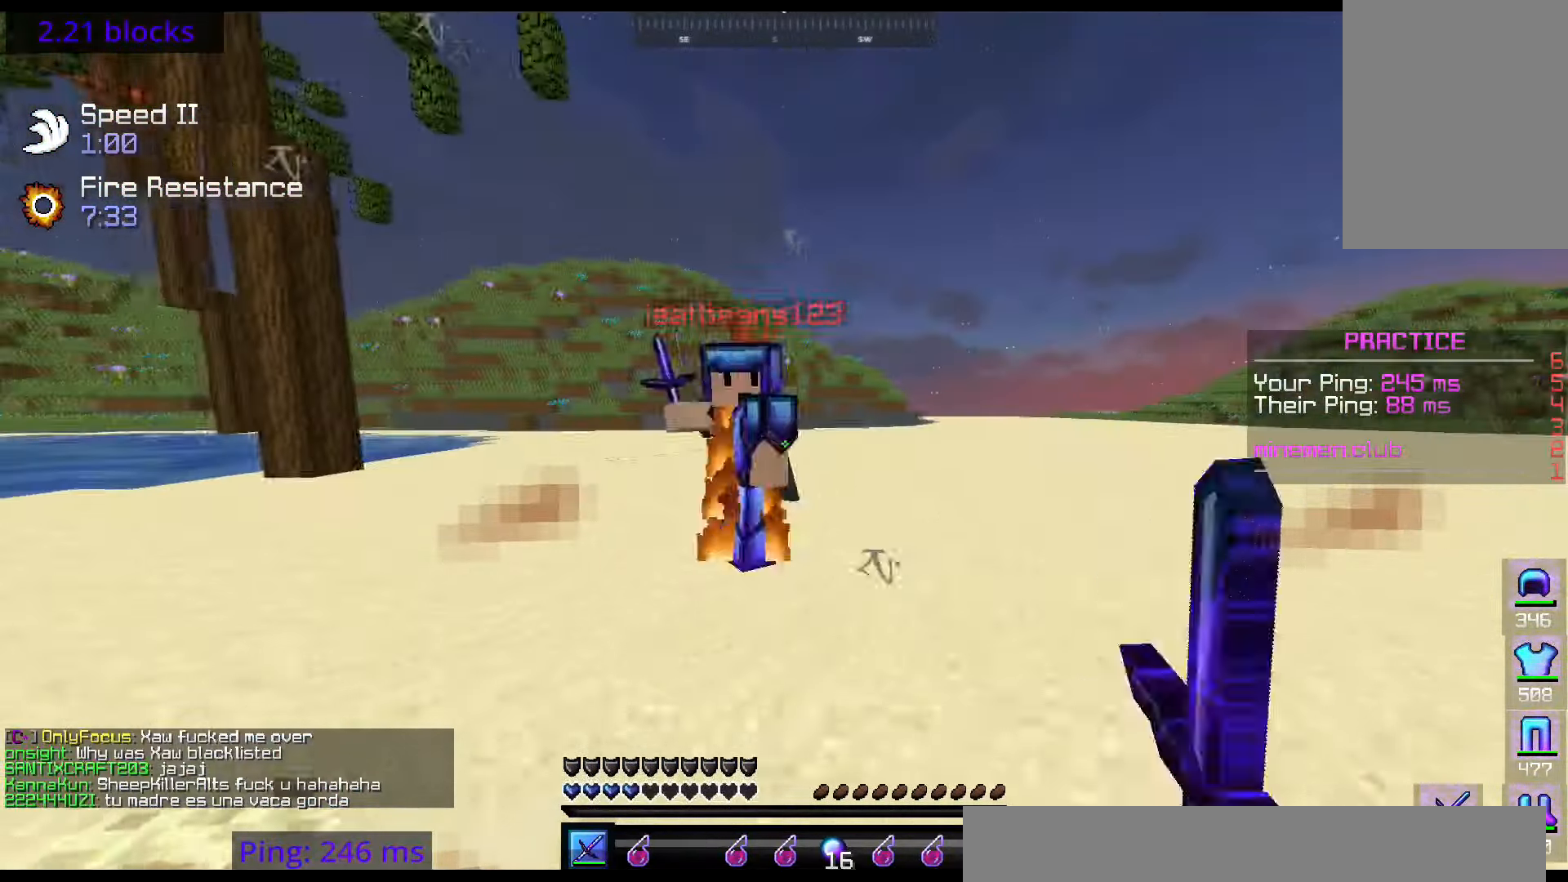
{"keys": ["left"], "mouse": ["left"], "events": [[167, "left", "down"], [317, "right", "up"], [317, "up", "up"]]}
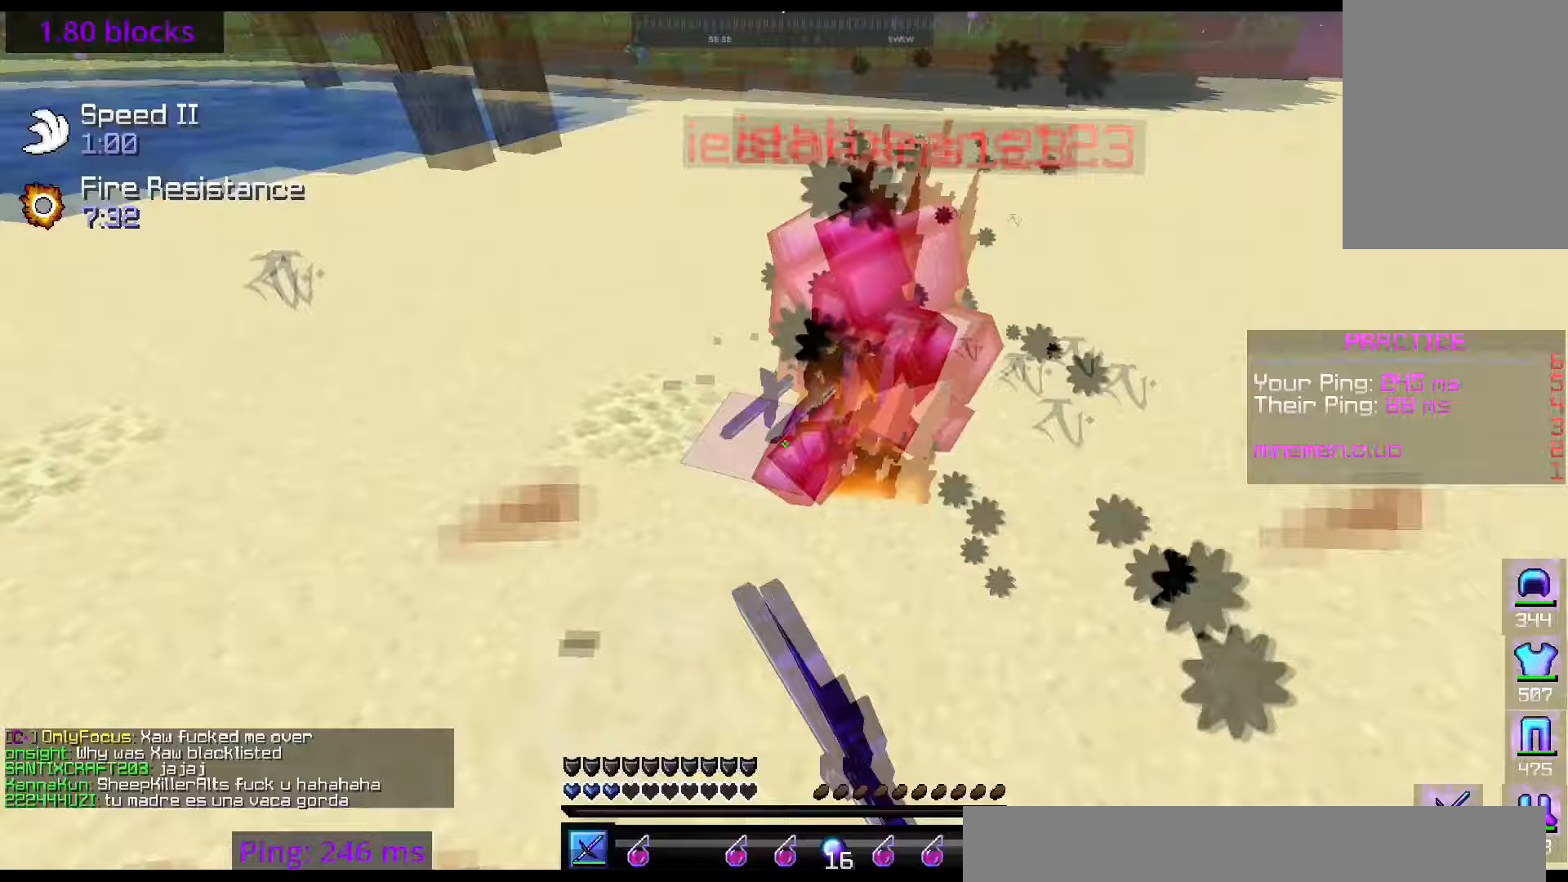
{"keys": ["right", "up"], "mouse": ["right"], "events": [[17, "up", "down"], [267, "right", "down"], [300, "mouse_left", "up"], [417, "left", "up"], [467, "mouse_right", "down"]]}
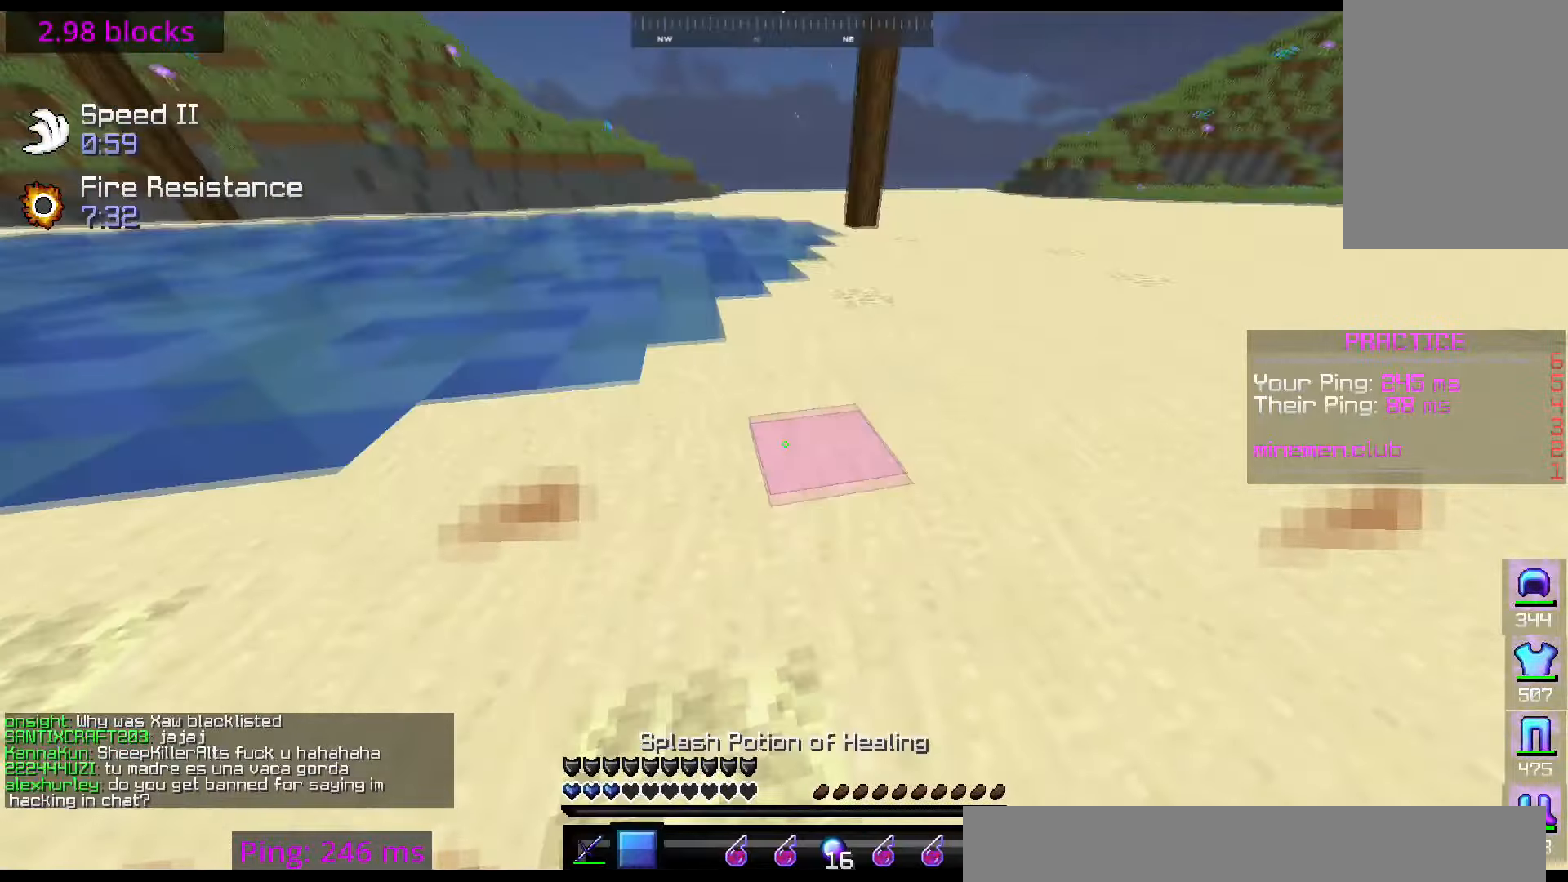
{"keys": ["up"], "mouse": [], "events": [[50, "right", "up"], [100, "mouse_right", "up"], [116, "right", "down"], [450, "right", "up"]]}
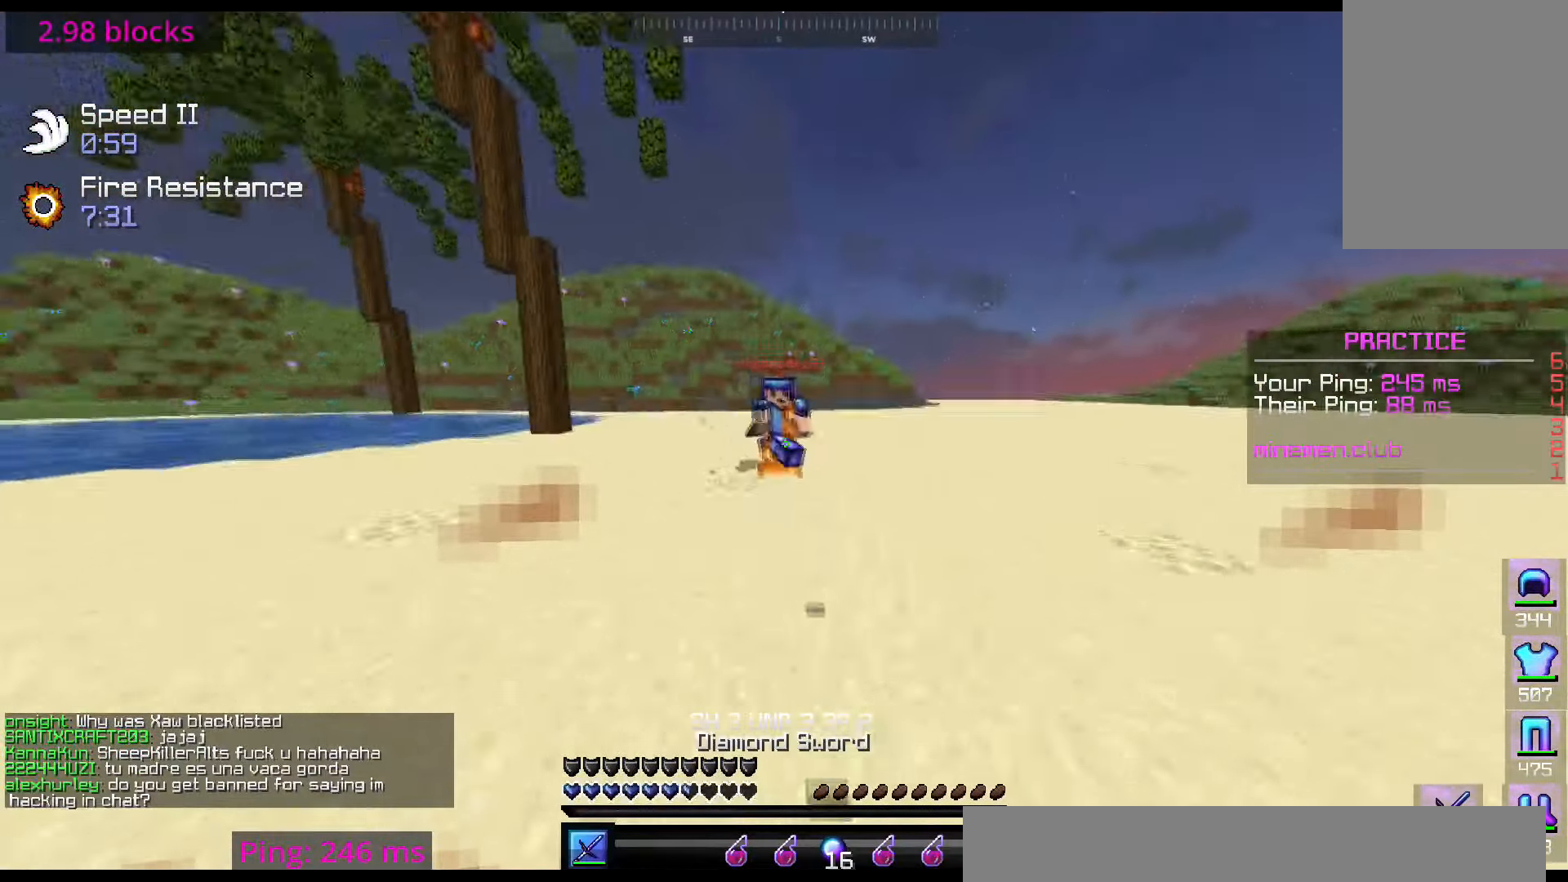
{"keys": ["left", "up"], "mouse": ["left"], "events": [[33, "left", "down"], [33, "mouse_left", "down"]]}
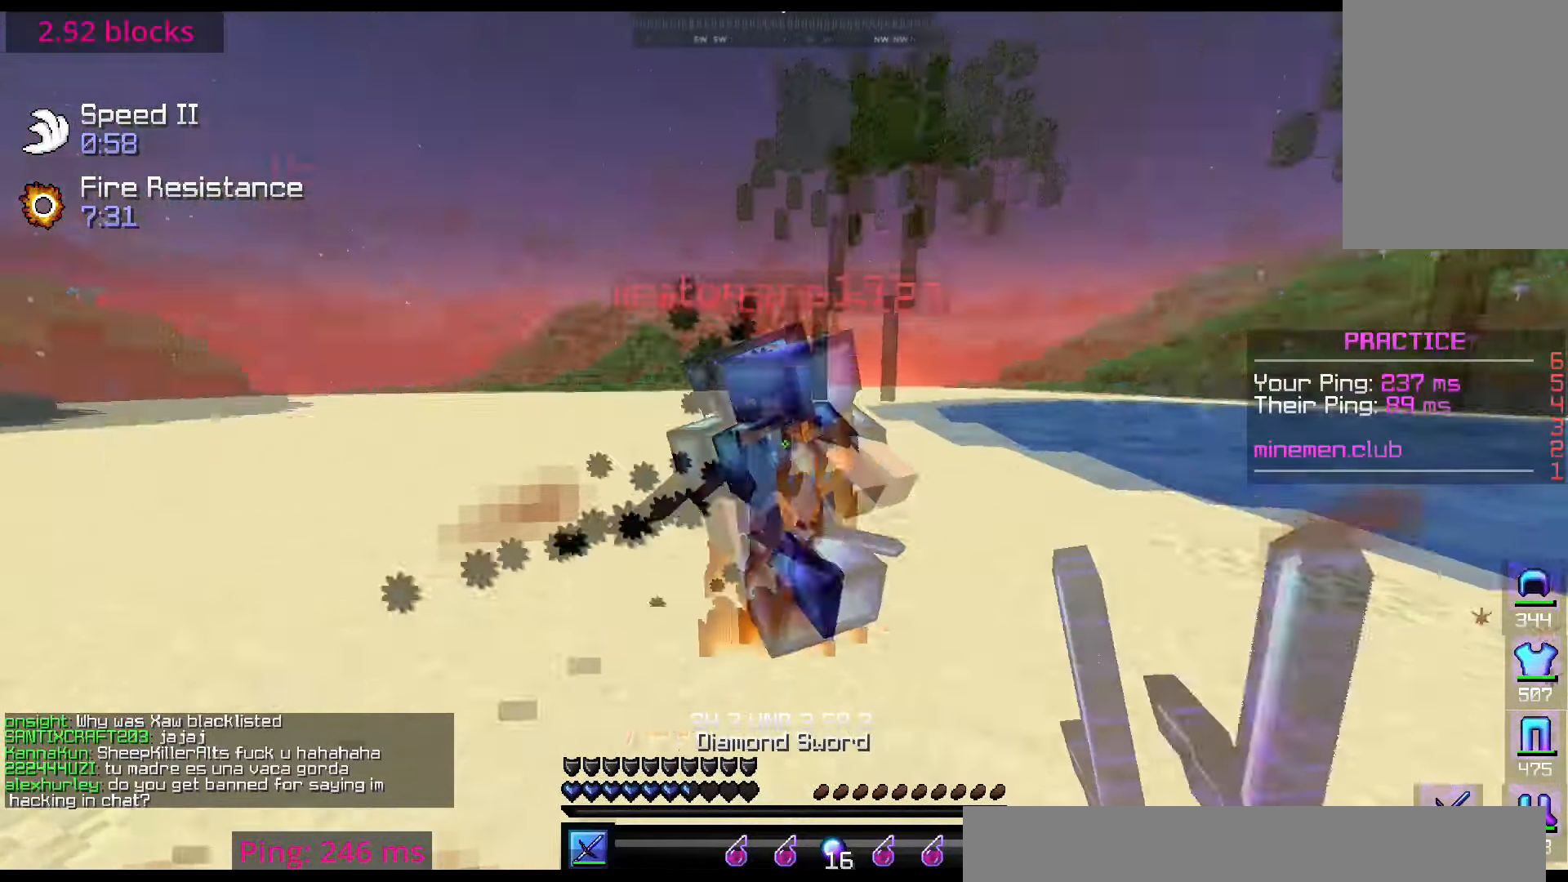
{"keys": ["right", "up"], "mouse": ["left"], "events": [[133, "right", "down"], [250, "left", "up"]]}